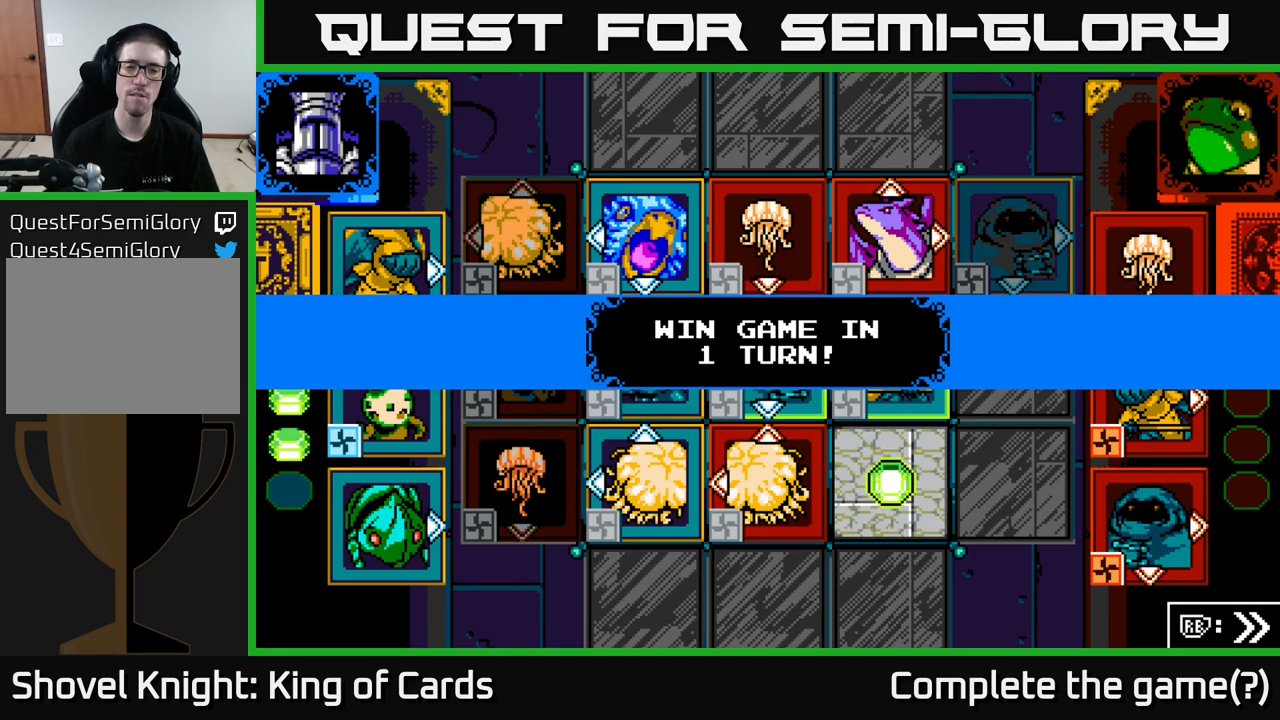
Gameplay with a controller (Xbox layout); each line is a JSON object with the inputs held at the frame after it. "events" lists button and stick changes between this image and that frame as [ms after this image, input, new state], when the widget could be followed in between.
{"buttons": [], "left_stick": "center", "right_stick": "center", "events": [[50, "A", "down"], [250, "A", "up"]]}
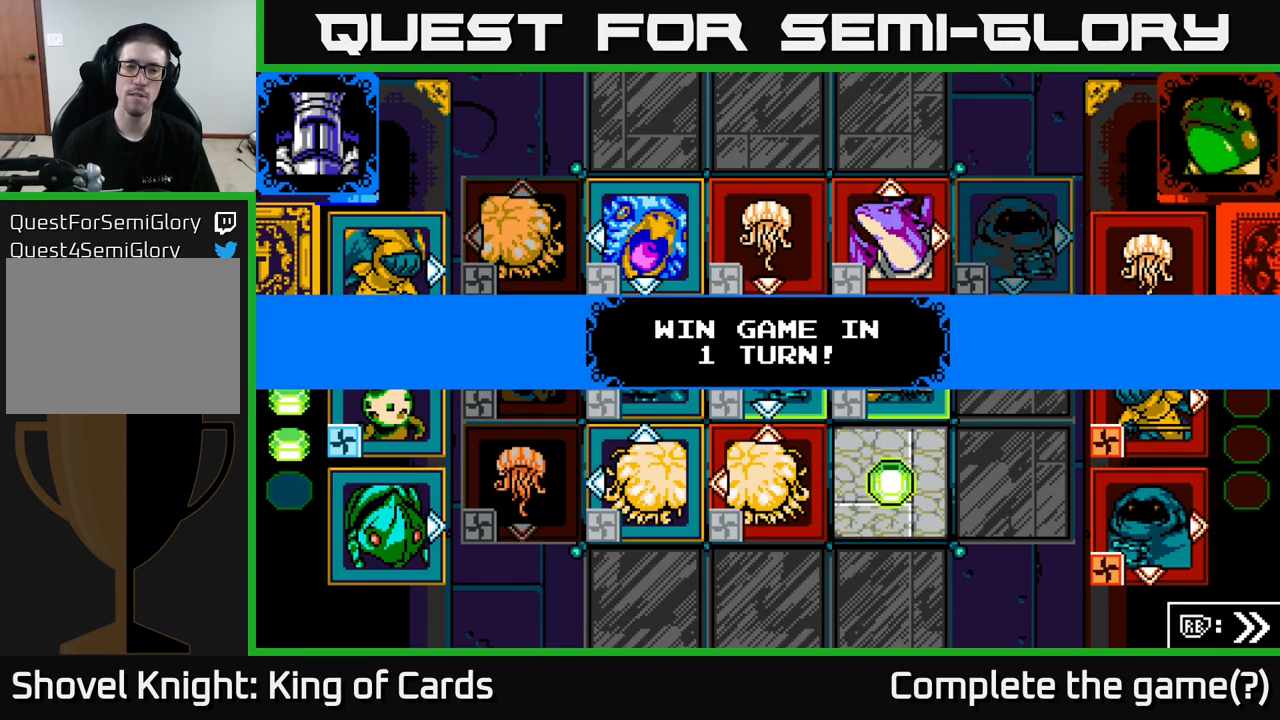
{"buttons": [], "left_stick": "center", "right_stick": "center", "events": [[17, "A", "down"], [134, "A", "up"]]}
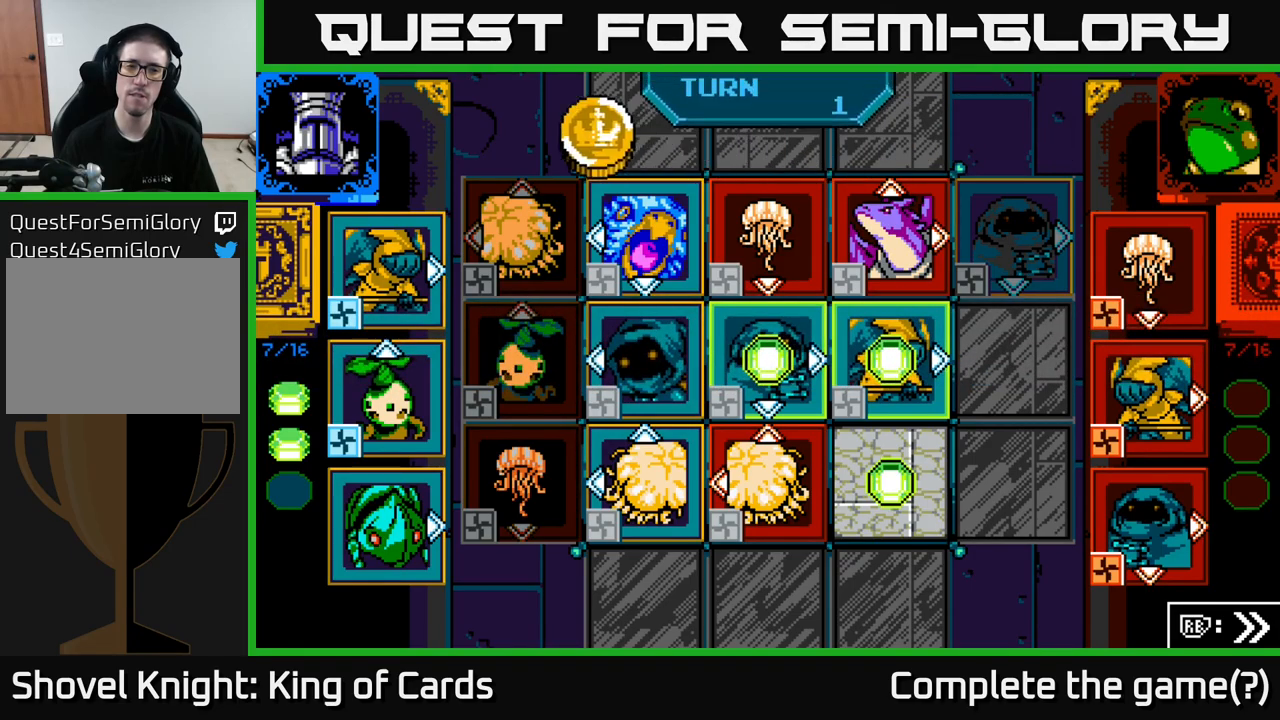
{"buttons": [], "left_stick": "center", "right_stick": "center", "events": []}
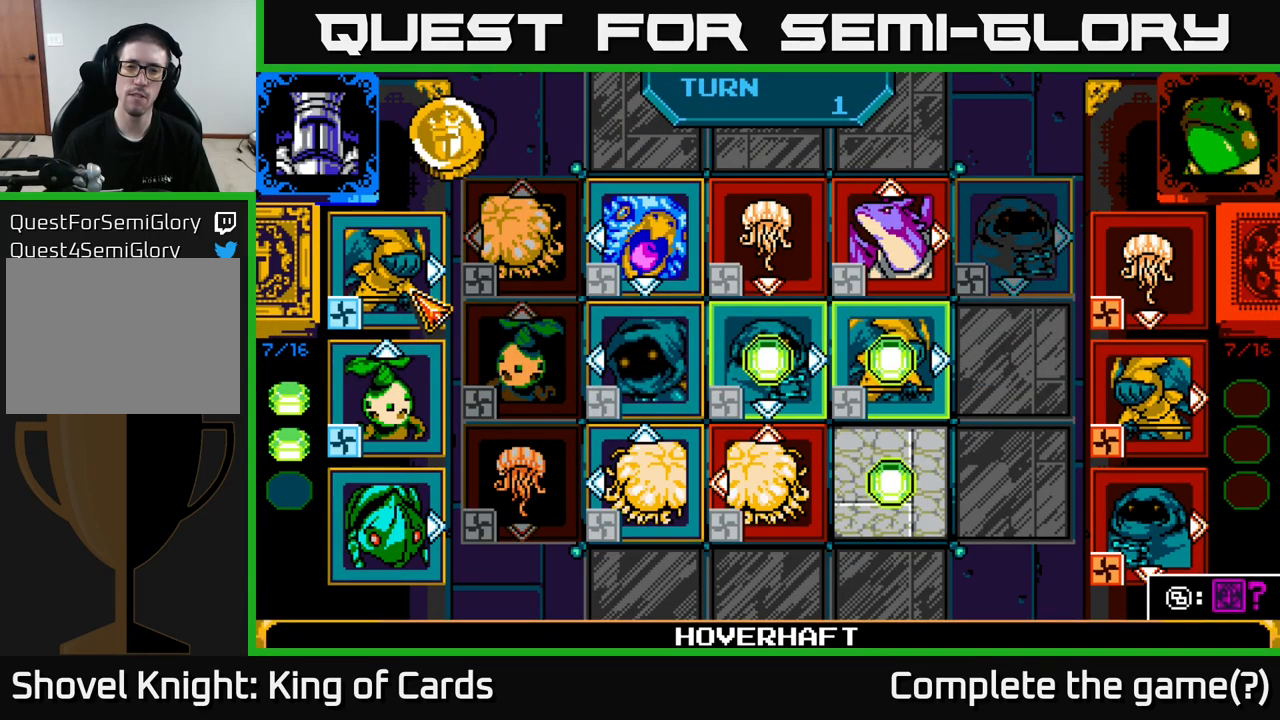
{"buttons": [], "left_stick": "center", "right_stick": "center", "events": []}
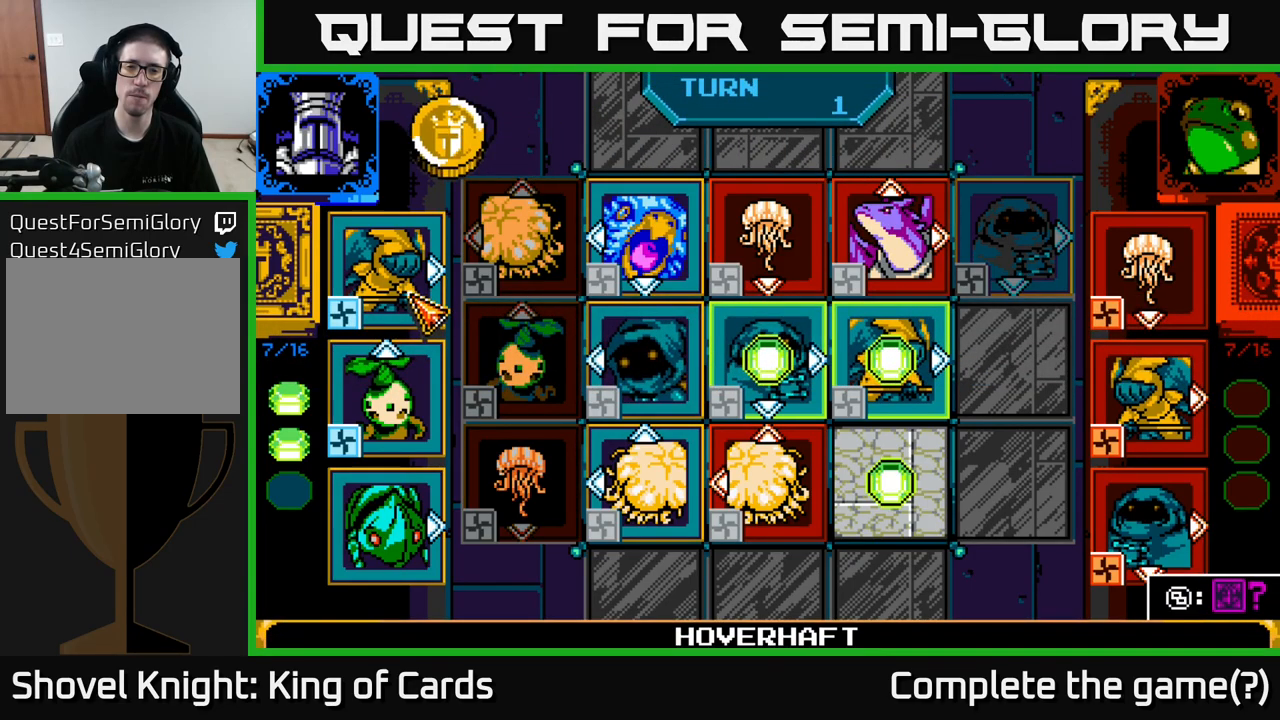
{"buttons": [], "left_stick": "center", "right_stick": "center", "events": []}
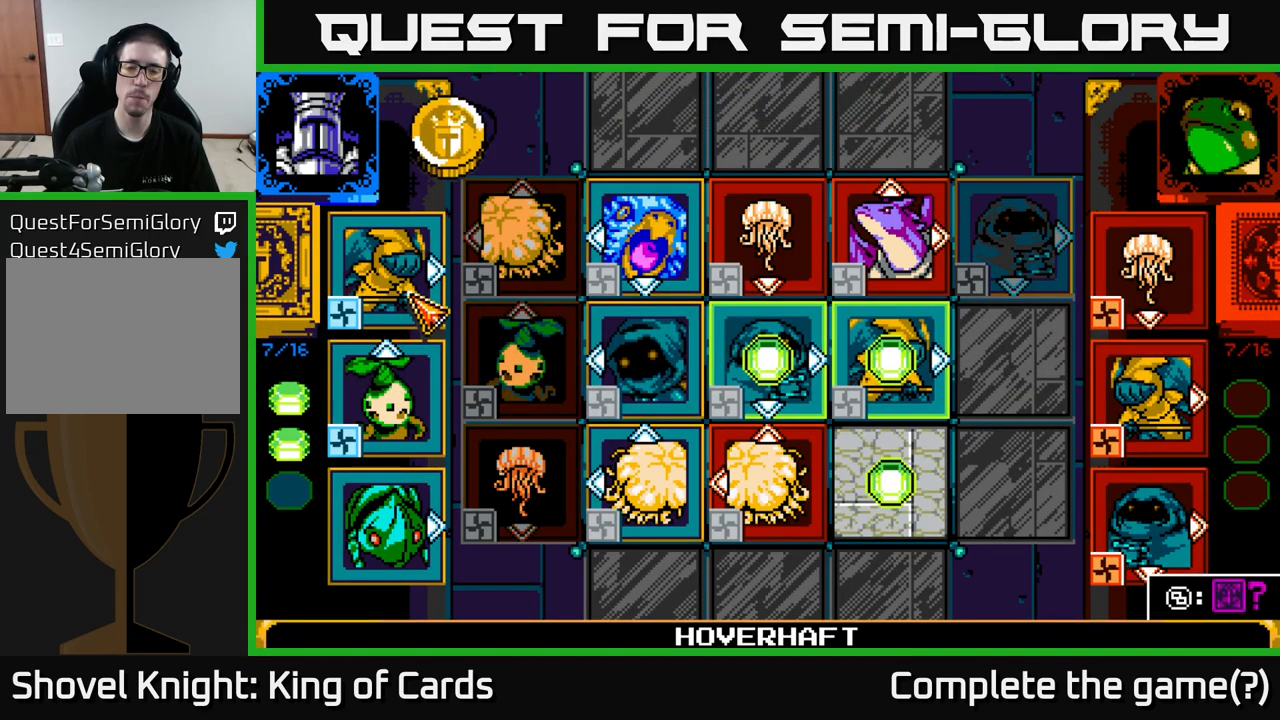
{"buttons": [], "left_stick": "center", "right_stick": "center", "events": []}
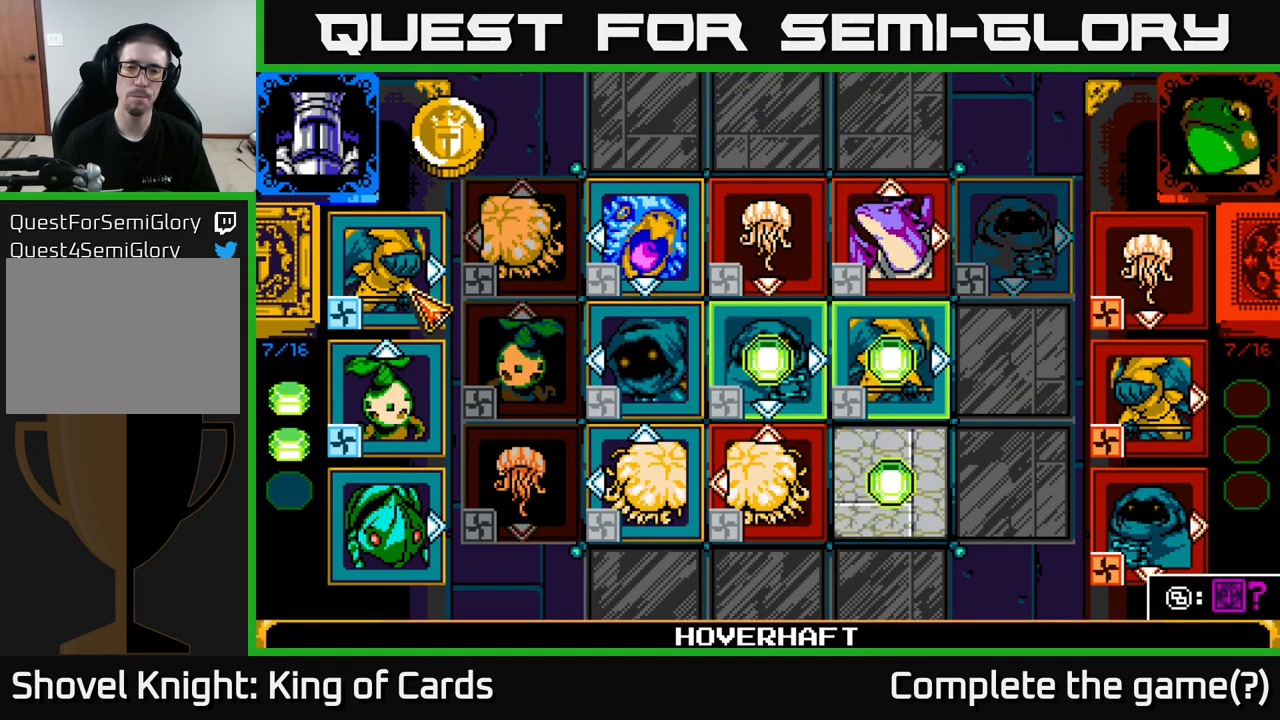
{"buttons": [], "left_stick": "center", "right_stick": "center", "events": []}
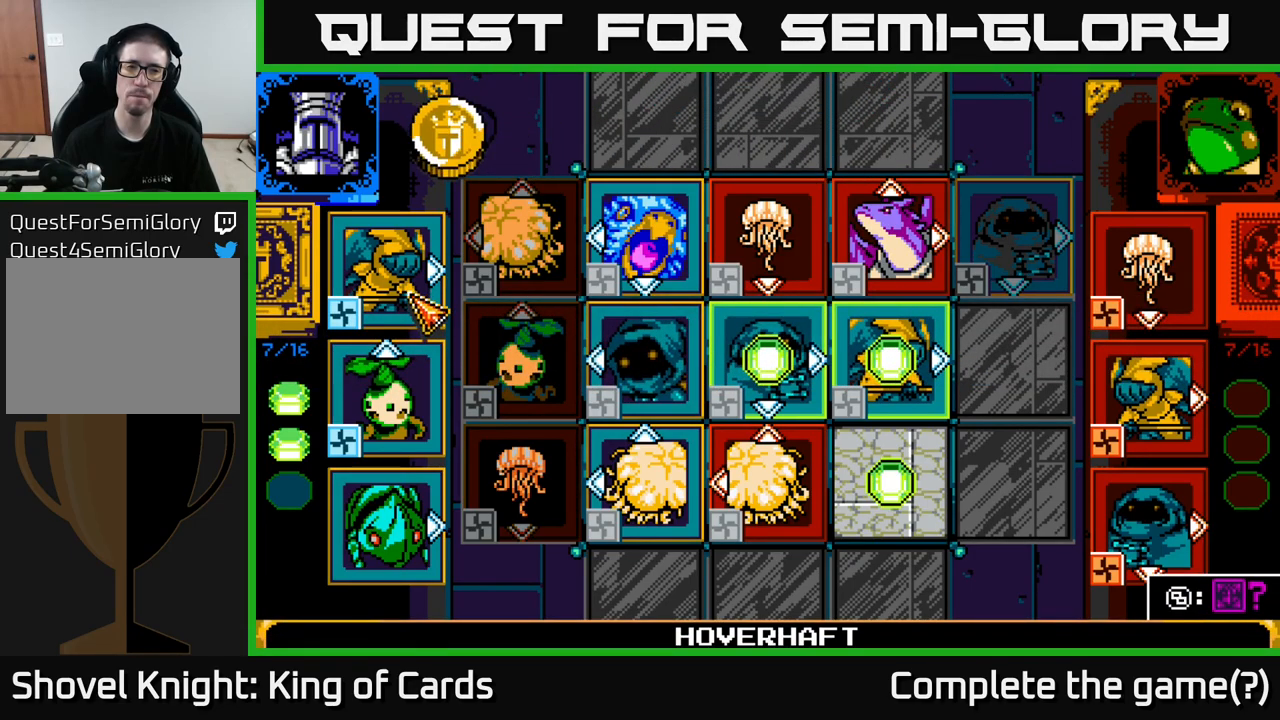
{"buttons": [], "left_stick": "center", "right_stick": "center", "events": []}